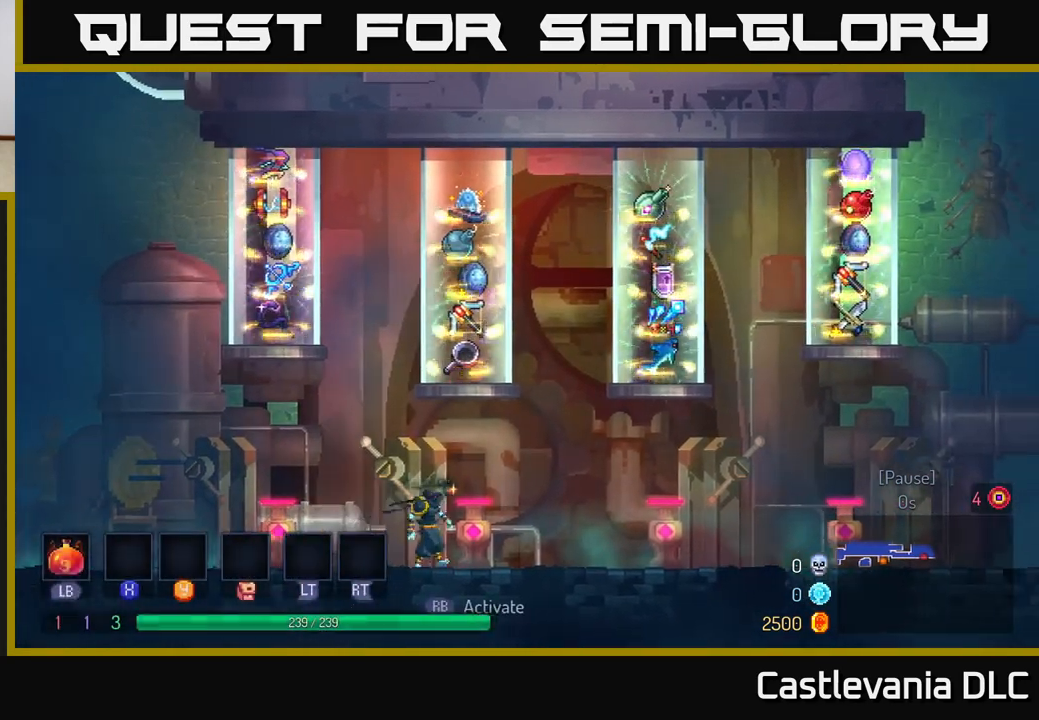
Gameplay with a controller (Xbox layout); each line is a JSON object with the inputs held at the frame after it. "events" lists button and stick changes between this image and that frame as [ms after this image, input, new state], when the widget could be followed in between.
{"buttons": [], "left_stick": "center", "right_stick": "center", "events": [[33, "left_stick", "center"]]}
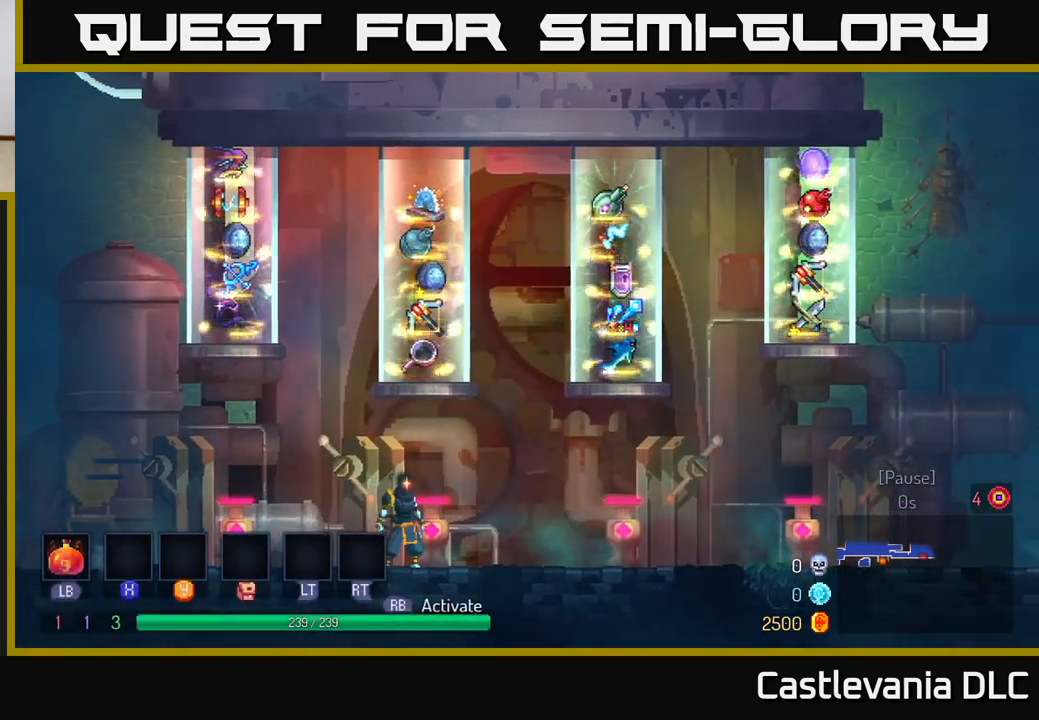
{"buttons": [], "left_stick": "center", "right_stick": "center", "events": []}
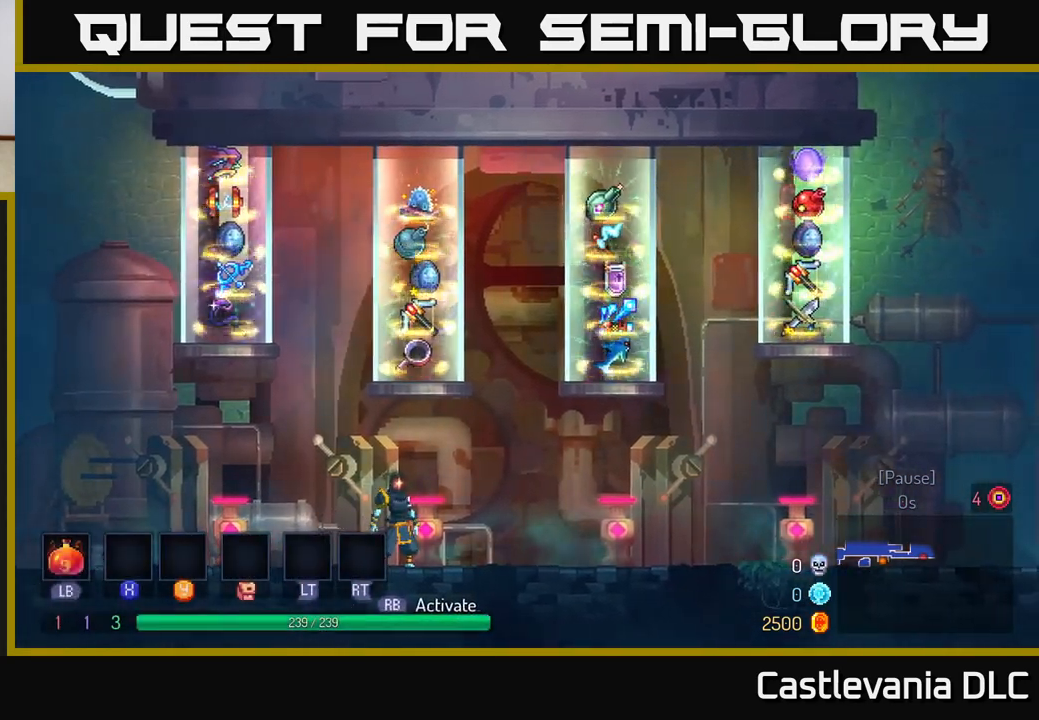
{"buttons": [], "left_stick": "right", "right_stick": "center", "events": [[500, "left_stick", "right"]]}
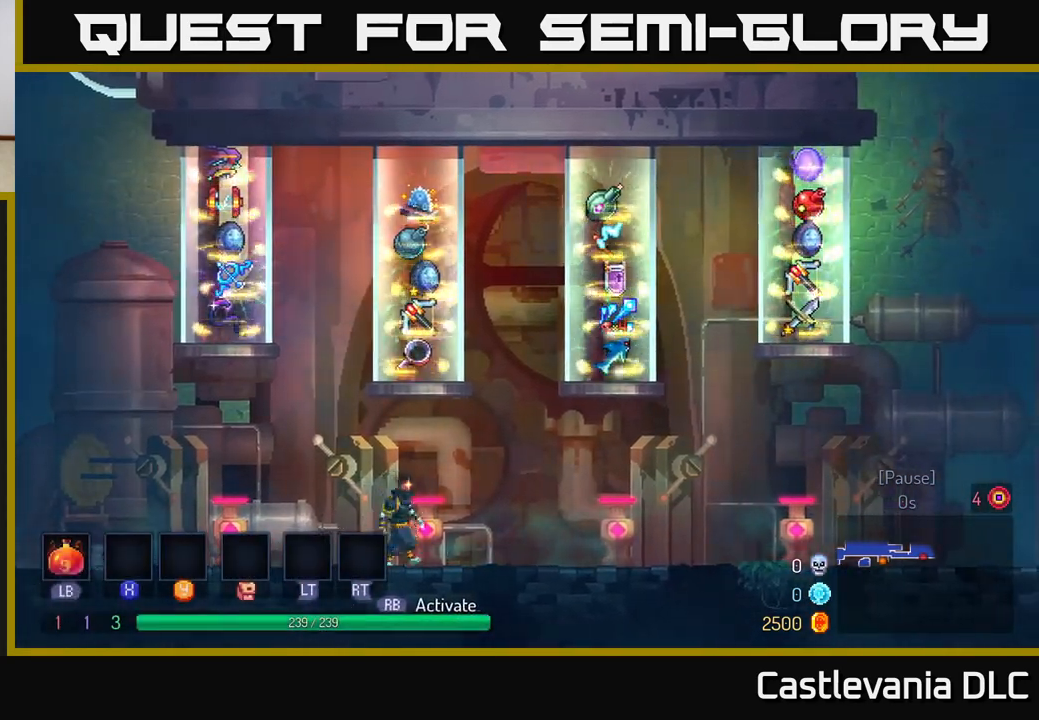
{"buttons": [], "left_stick": "center", "right_stick": "center", "events": [[283, "left_stick", "center"]]}
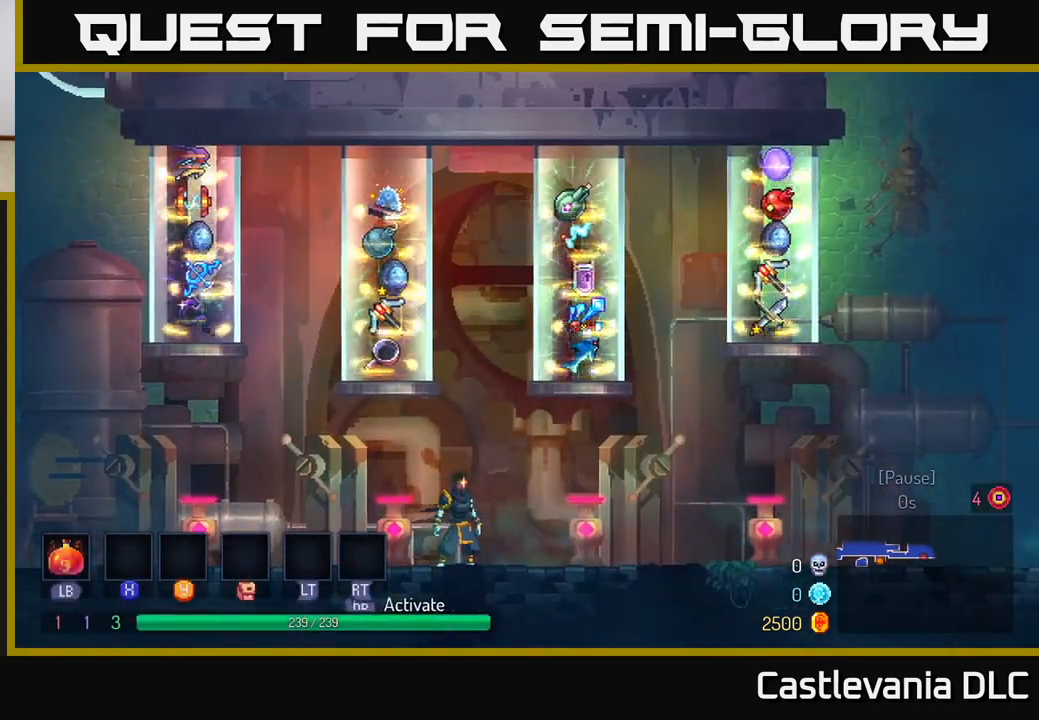
{"buttons": [], "left_stick": "right", "right_stick": "center", "events": [[50, "left_stick", "right"]]}
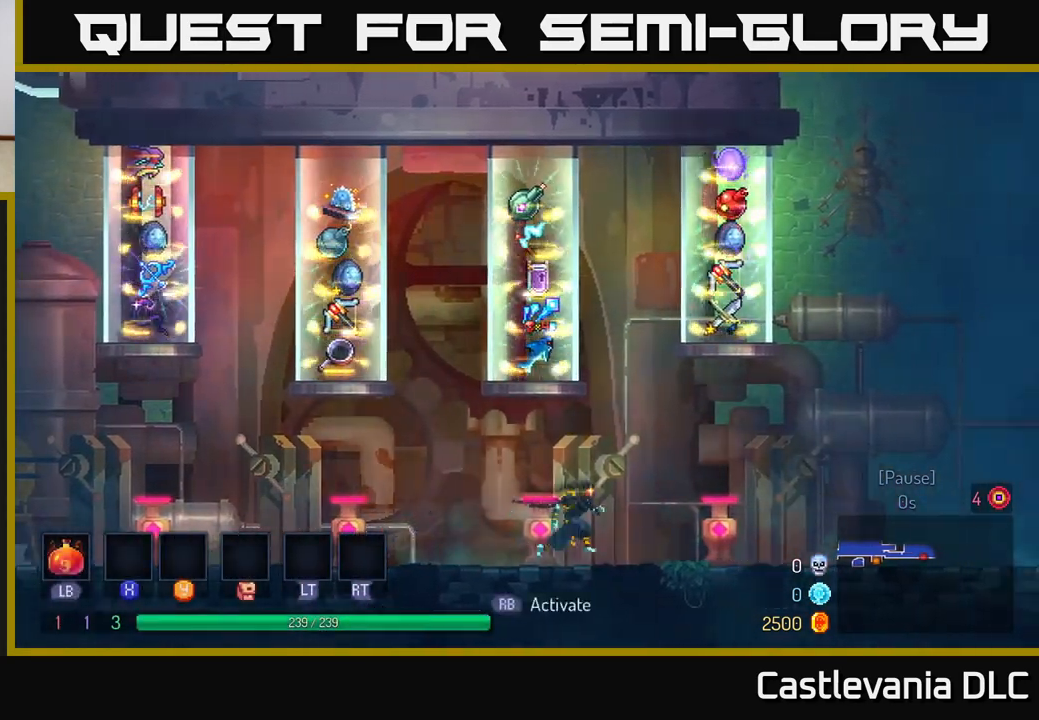
{"buttons": [], "left_stick": "left", "right_stick": "center", "events": [[317, "left_stick", "left"]]}
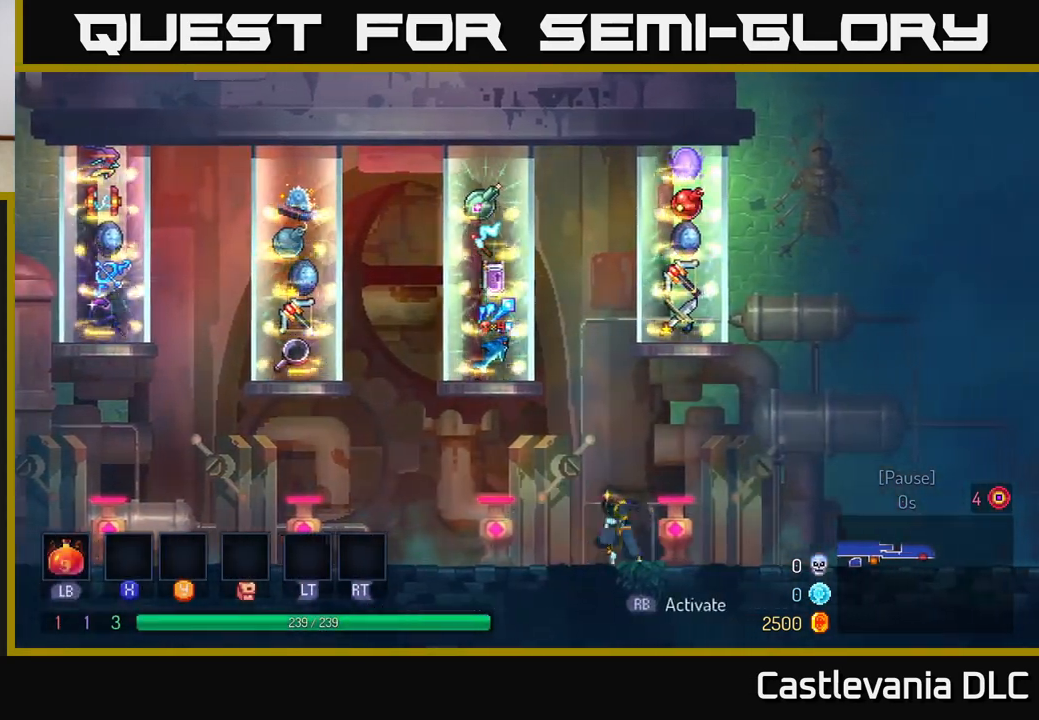
{"buttons": [], "left_stick": "center", "right_stick": "center", "events": [[217, "left_stick", "center"], [300, "left_stick", "right"], [467, "left_stick", "center"]]}
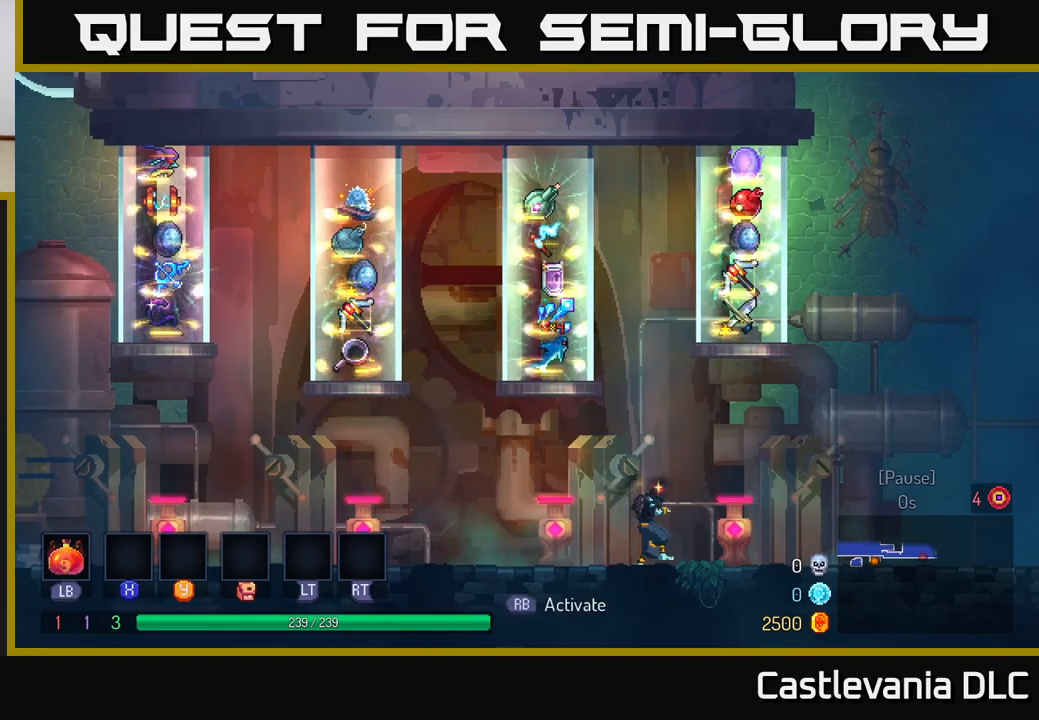
{"buttons": [], "left_stick": "center", "right_stick": "center", "events": [[17, "left_stick", "left"], [183, "left_stick", "center"]]}
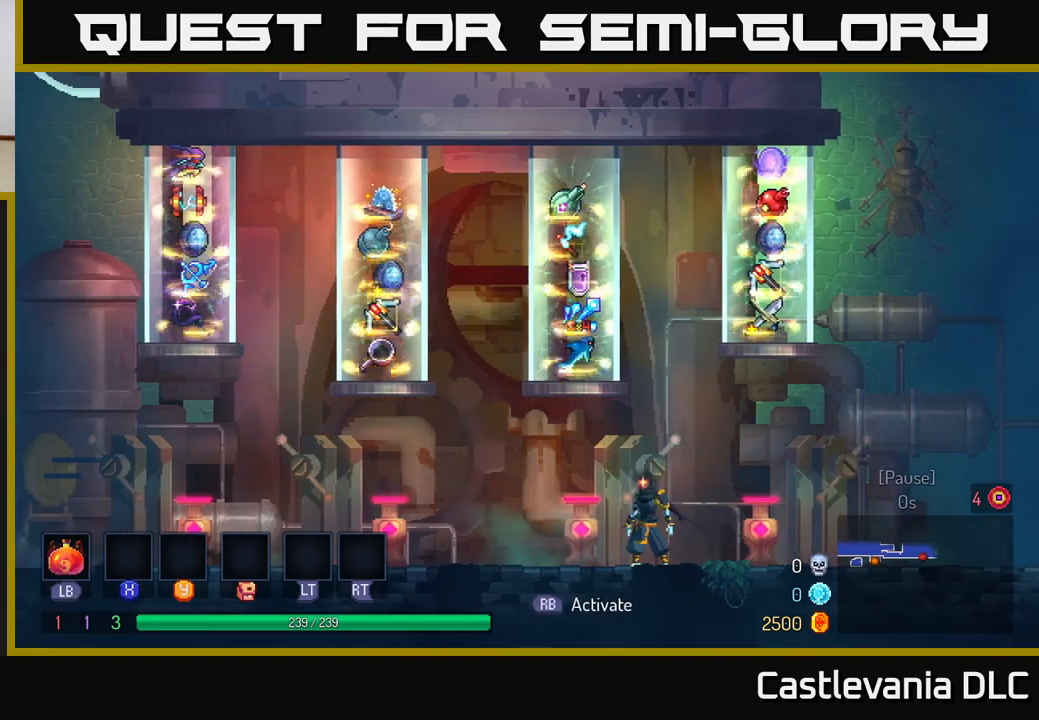
{"buttons": [], "left_stick": "center", "right_stick": "center", "events": [[250, "left_stick", "left"], [433, "left_stick", "center"]]}
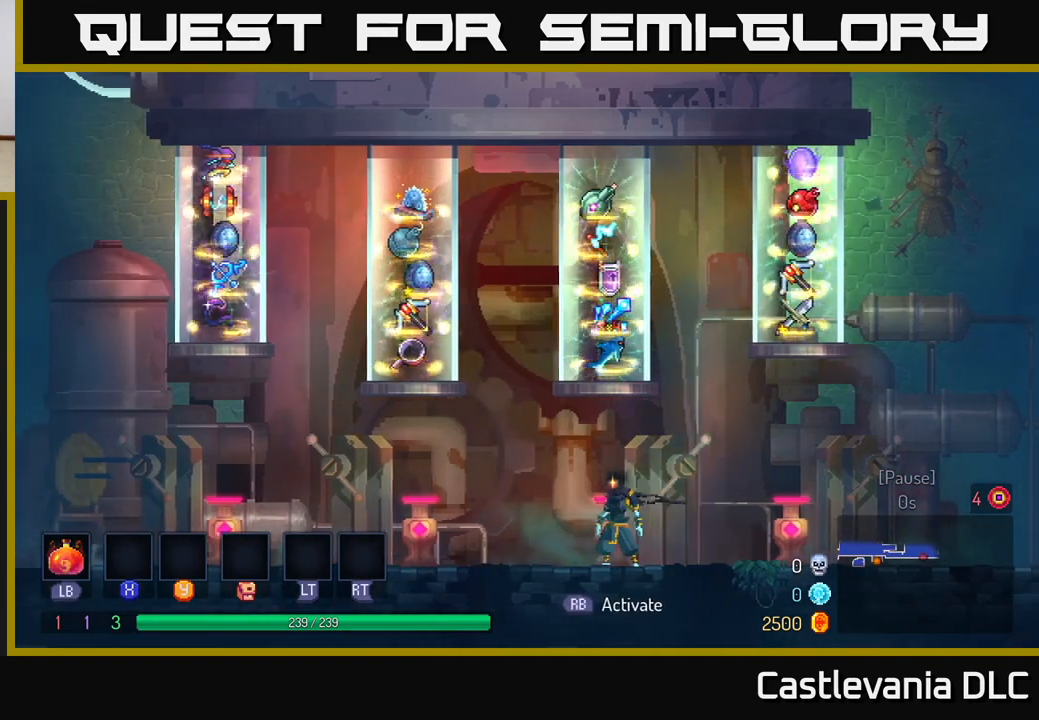
{"buttons": [], "left_stick": "center", "right_stick": "center", "events": []}
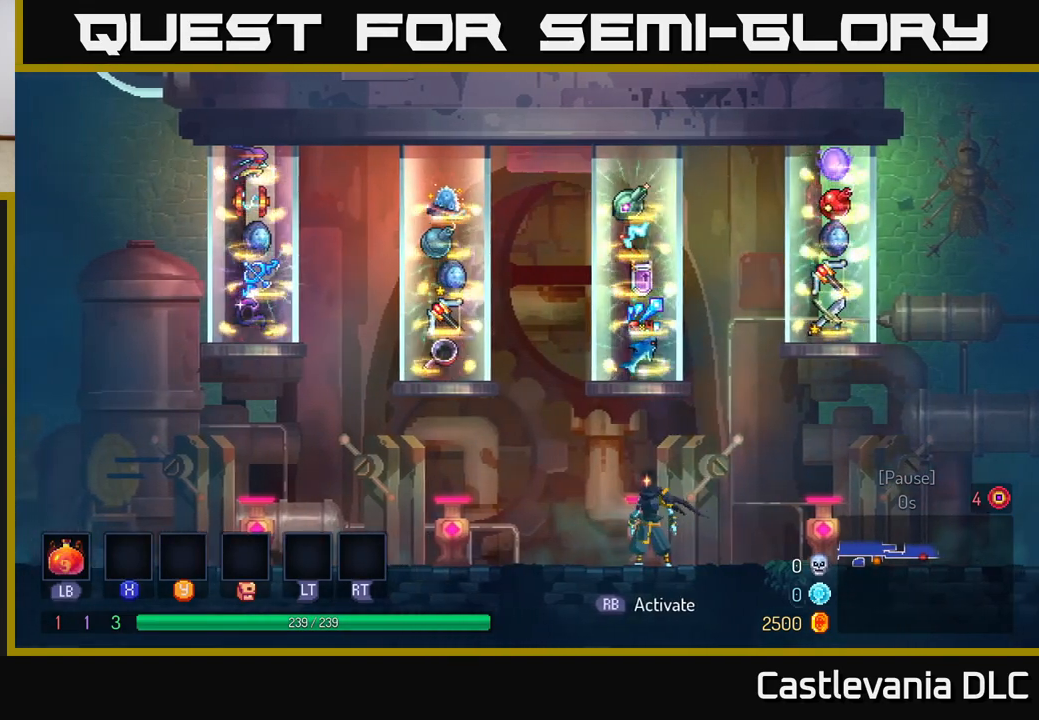
{"buttons": [], "left_stick": "center", "right_stick": "center", "events": []}
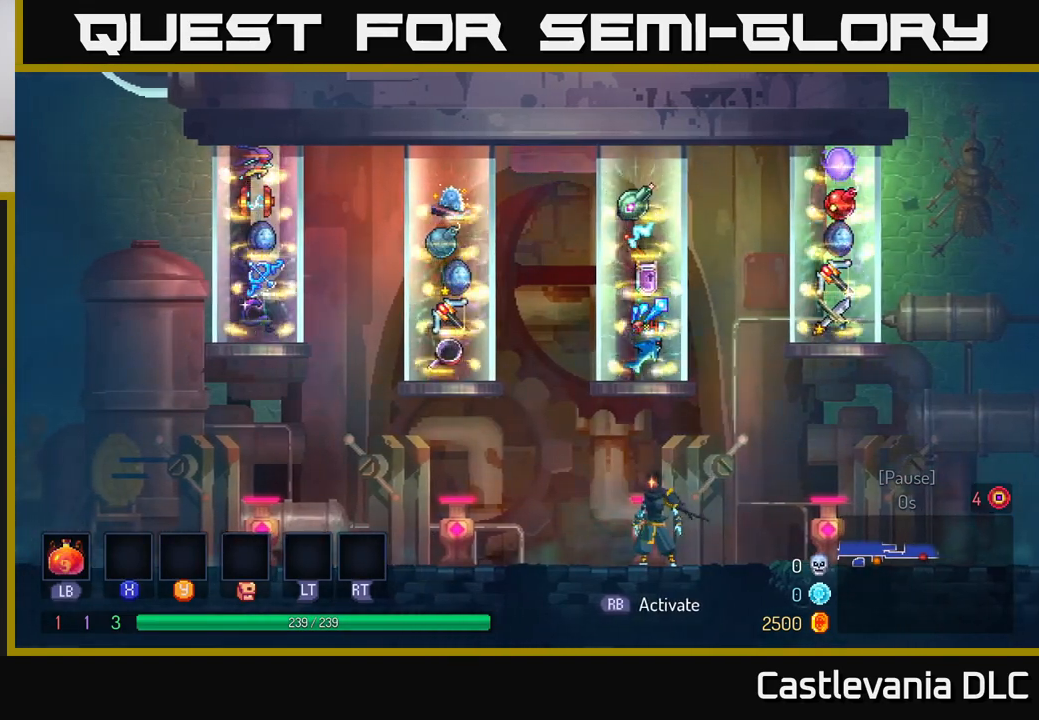
{"buttons": [], "left_stick": "right", "right_stick": "center", "events": [[117, "left_stick", "up-left"], [283, "left_stick", "center"], [383, "left_stick", "right"]]}
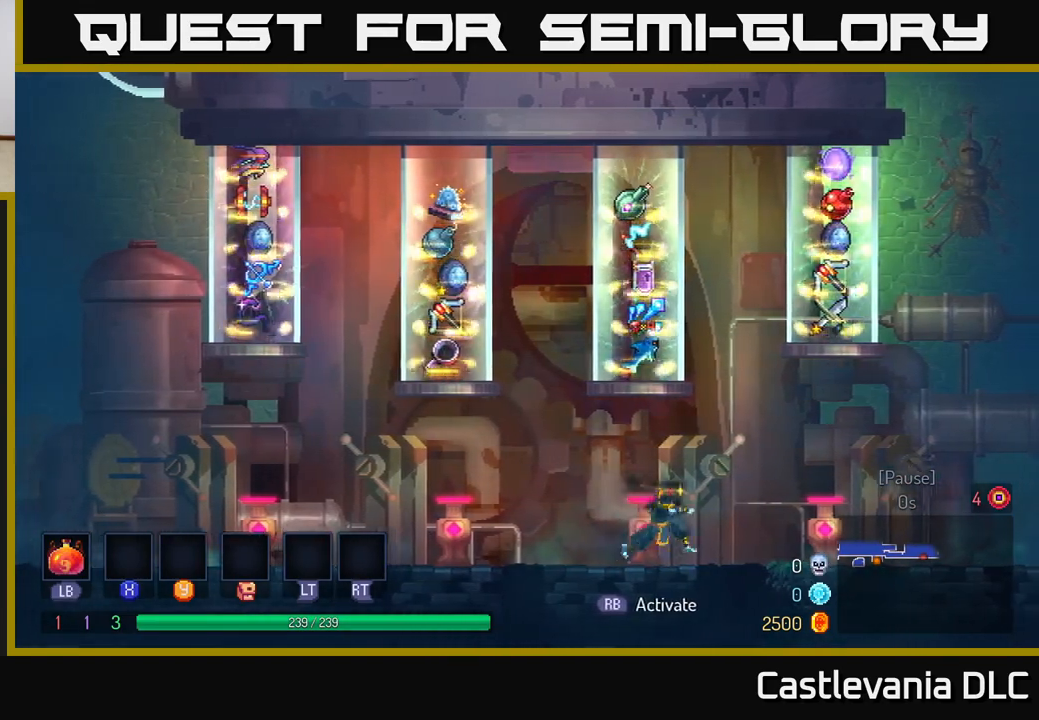
{"buttons": [], "left_stick": "left", "right_stick": "center", "events": [[83, "left_stick", "left"], [283, "left_stick", "right"], [467, "left_stick", "left"]]}
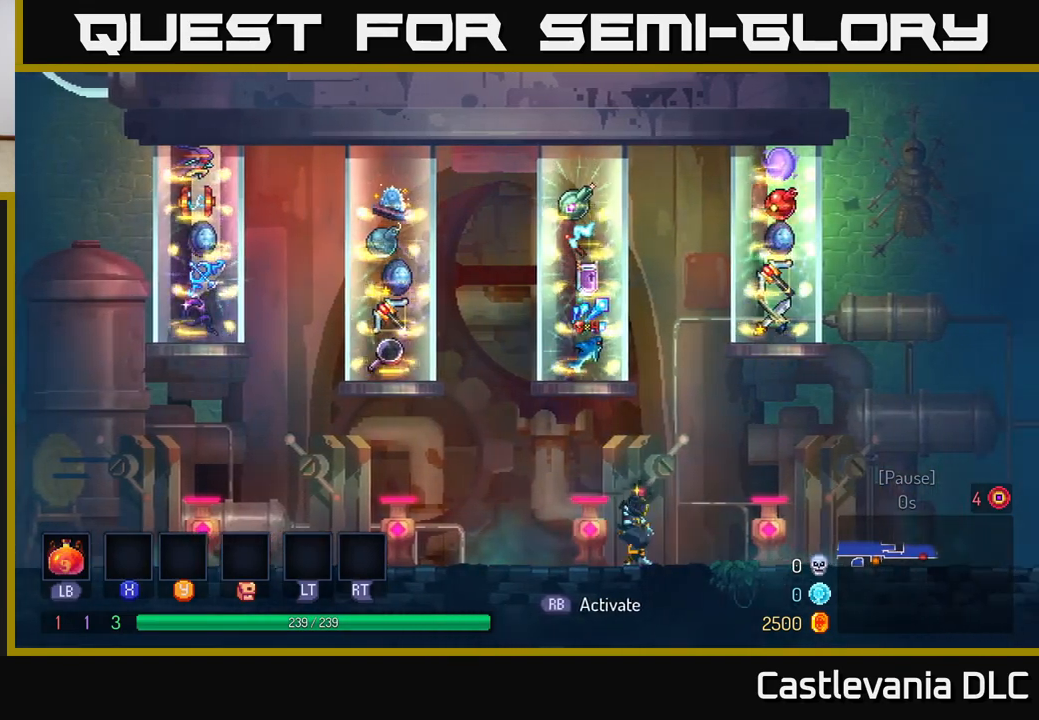
{"buttons": [], "left_stick": "center", "right_stick": "center", "events": [[100, "left_stick", "center"]]}
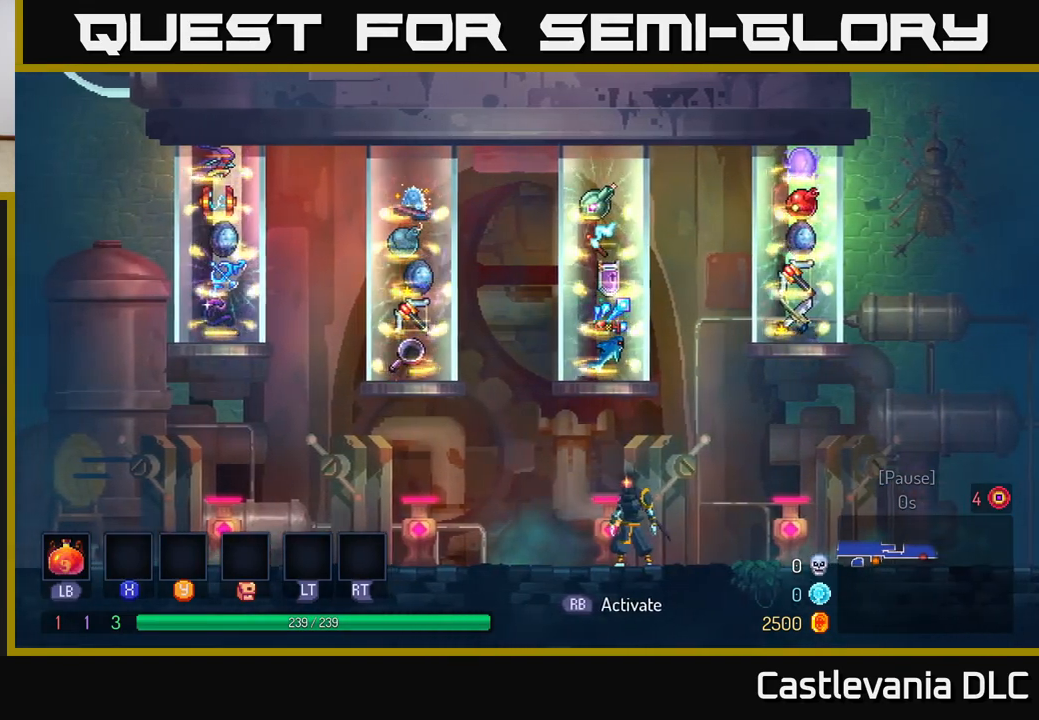
{"buttons": [], "left_stick": "center", "right_stick": "center", "events": []}
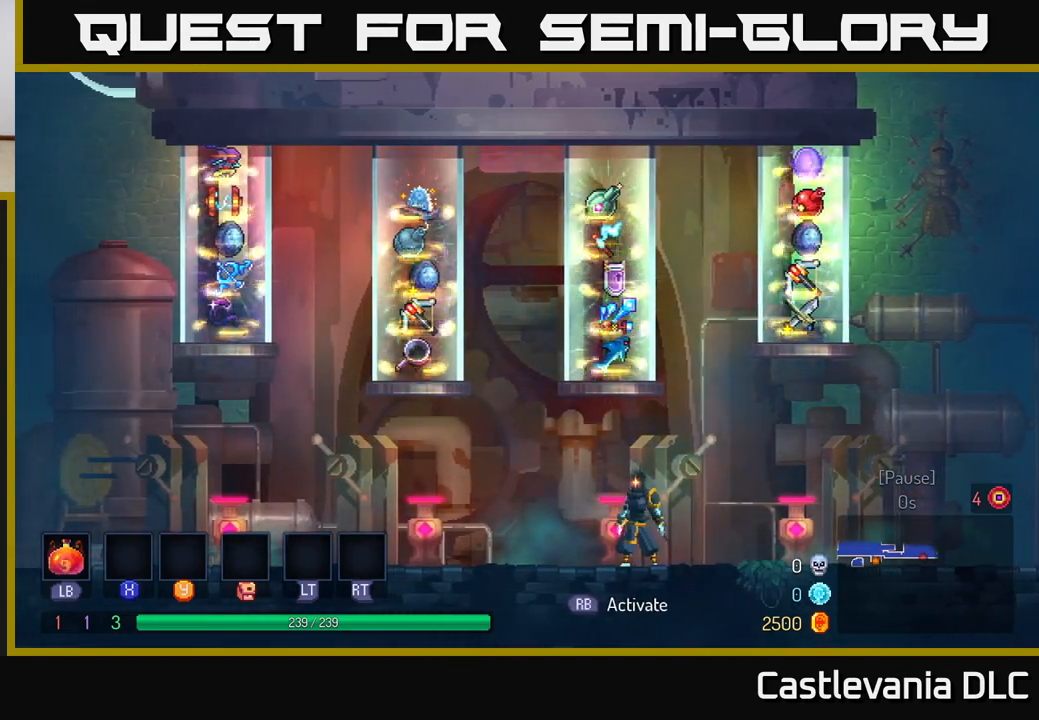
{"buttons": [], "left_stick": "center", "right_stick": "center", "events": []}
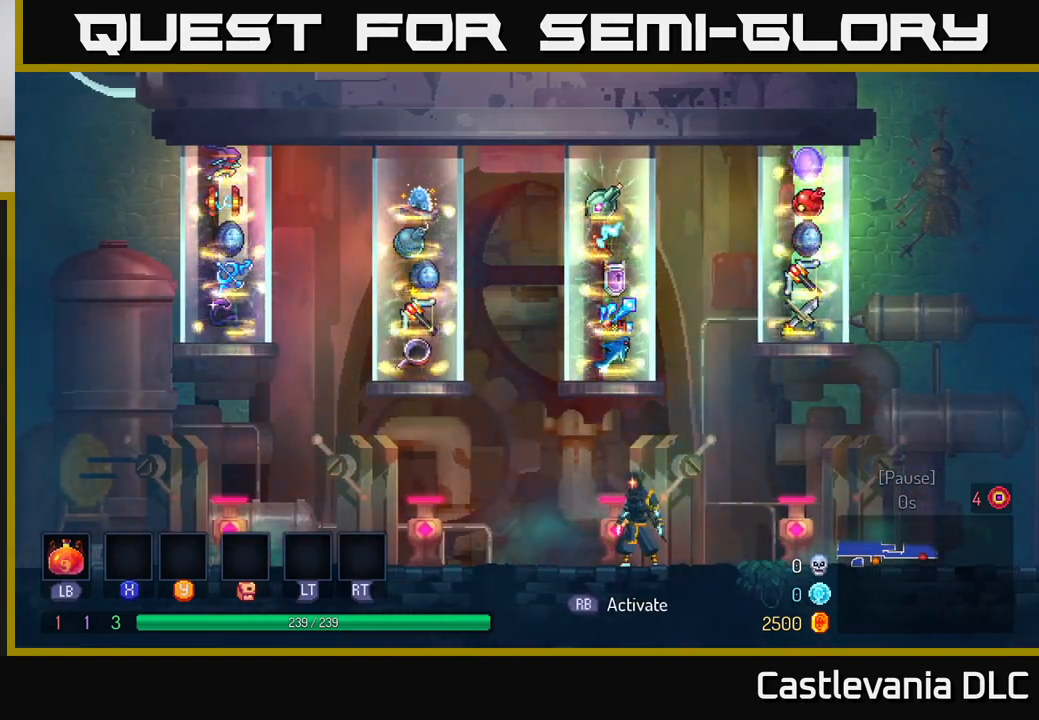
{"buttons": [], "left_stick": "center", "right_stick": "center", "events": []}
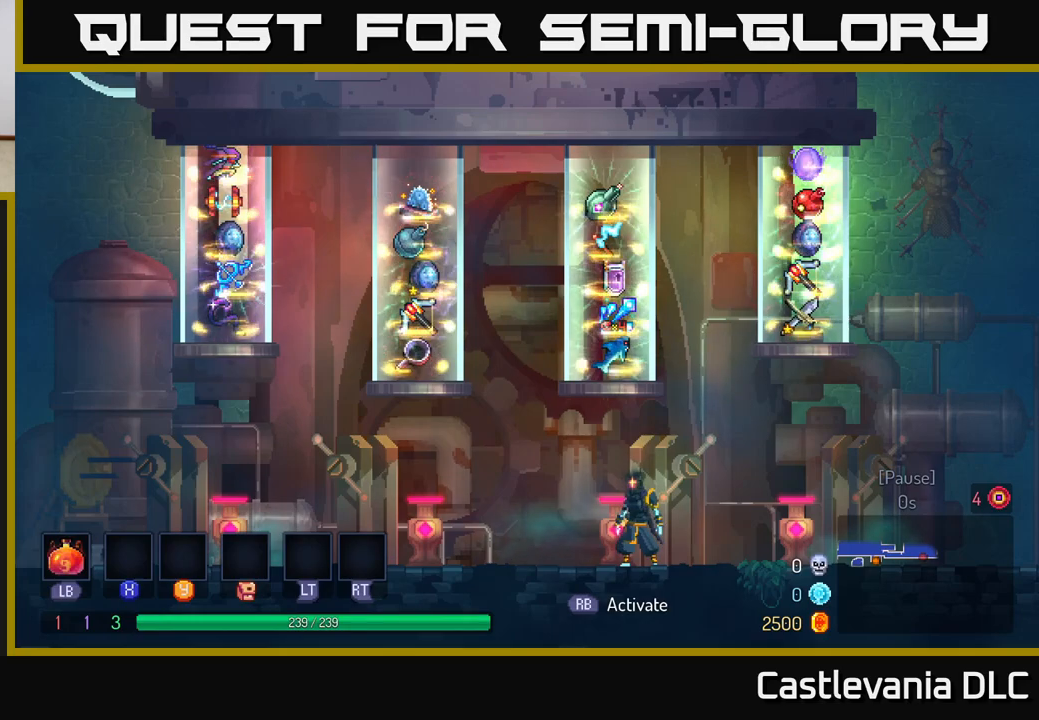
{"buttons": [], "left_stick": "center", "right_stick": "center", "events": [[17, "left_stick", "left"], [333, "left_stick", "center"]]}
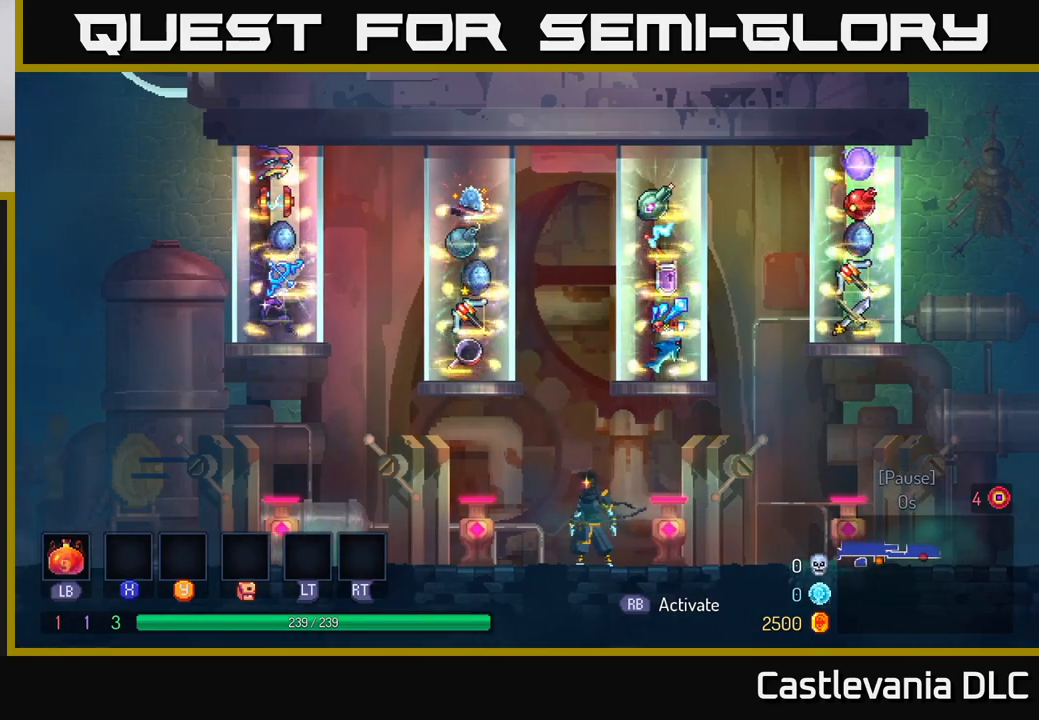
{"buttons": [], "left_stick": "center", "right_stick": "center", "events": [[267, "left_stick", "right"], [450, "left_stick", "center"]]}
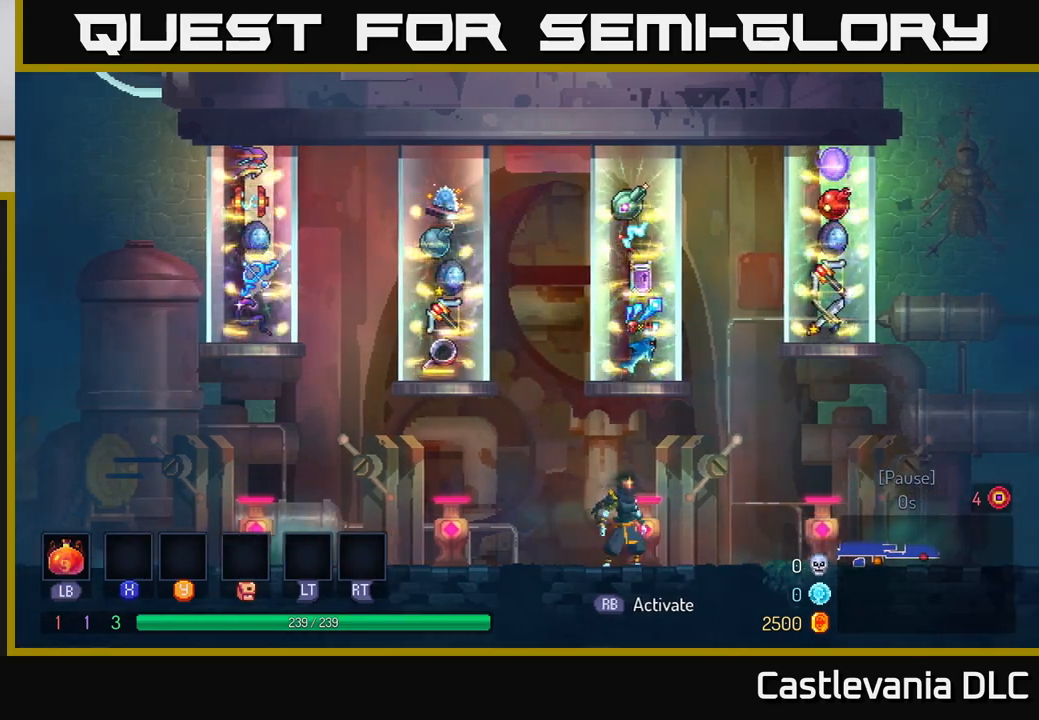
{"buttons": [], "left_stick": "center", "right_stick": "center", "events": []}
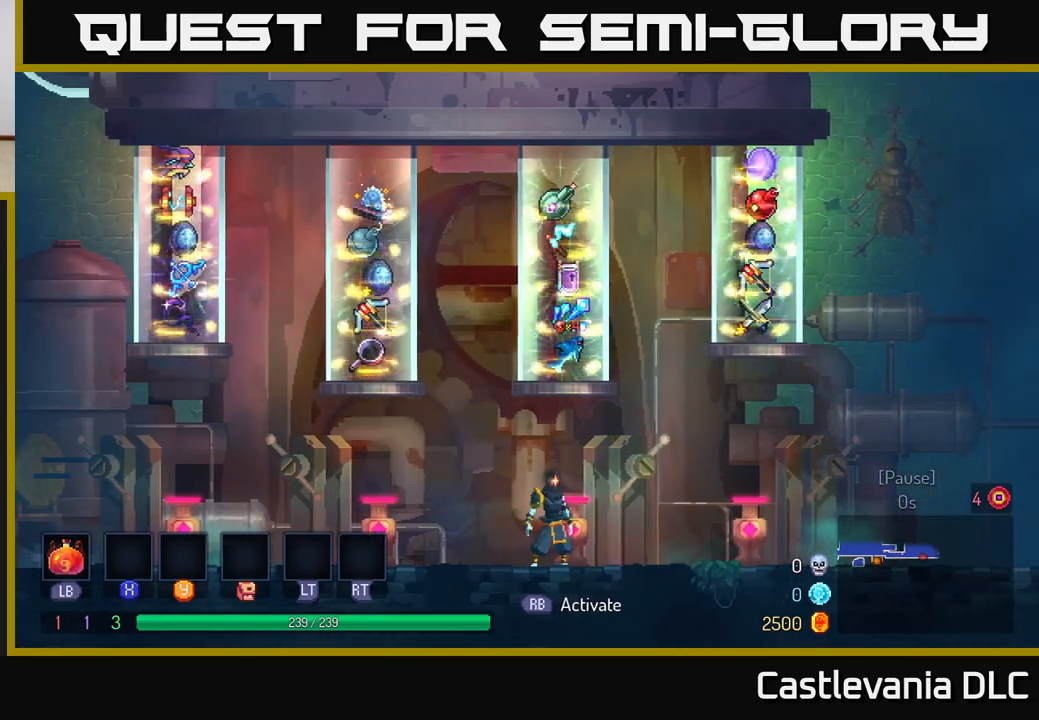
{"buttons": [], "left_stick": "center", "right_stick": "center", "events": []}
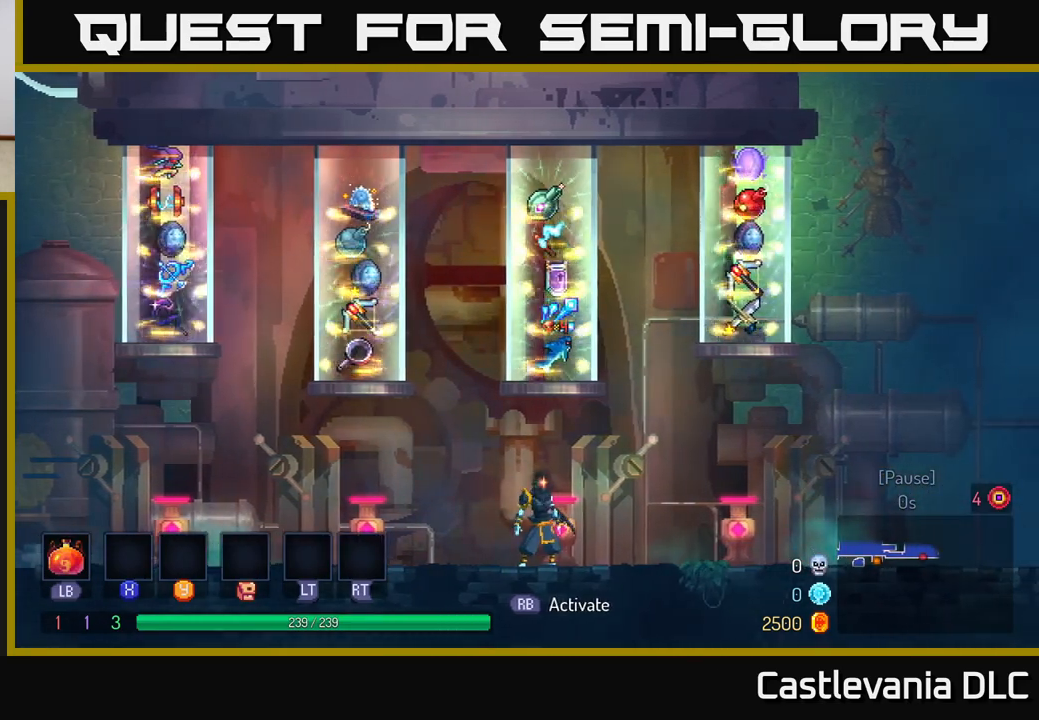
{"buttons": [], "left_stick": "left", "right_stick": "center", "events": [[467, "left_stick", "left"]]}
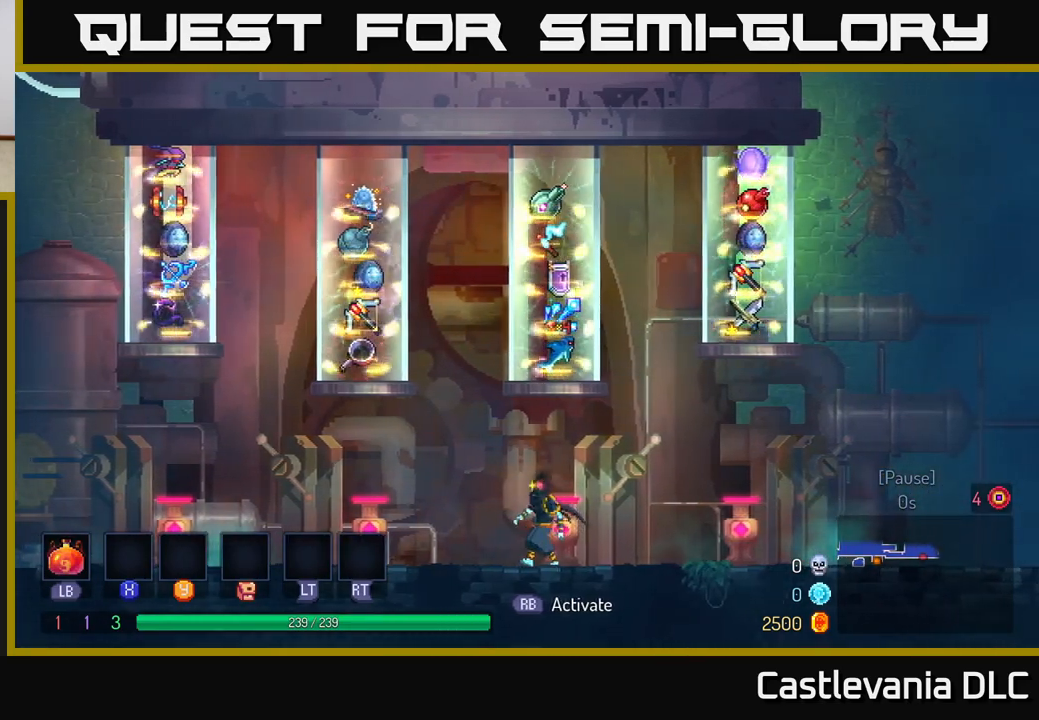
{"buttons": [], "left_stick": "center", "right_stick": "center", "events": [[167, "left_stick", "center"]]}